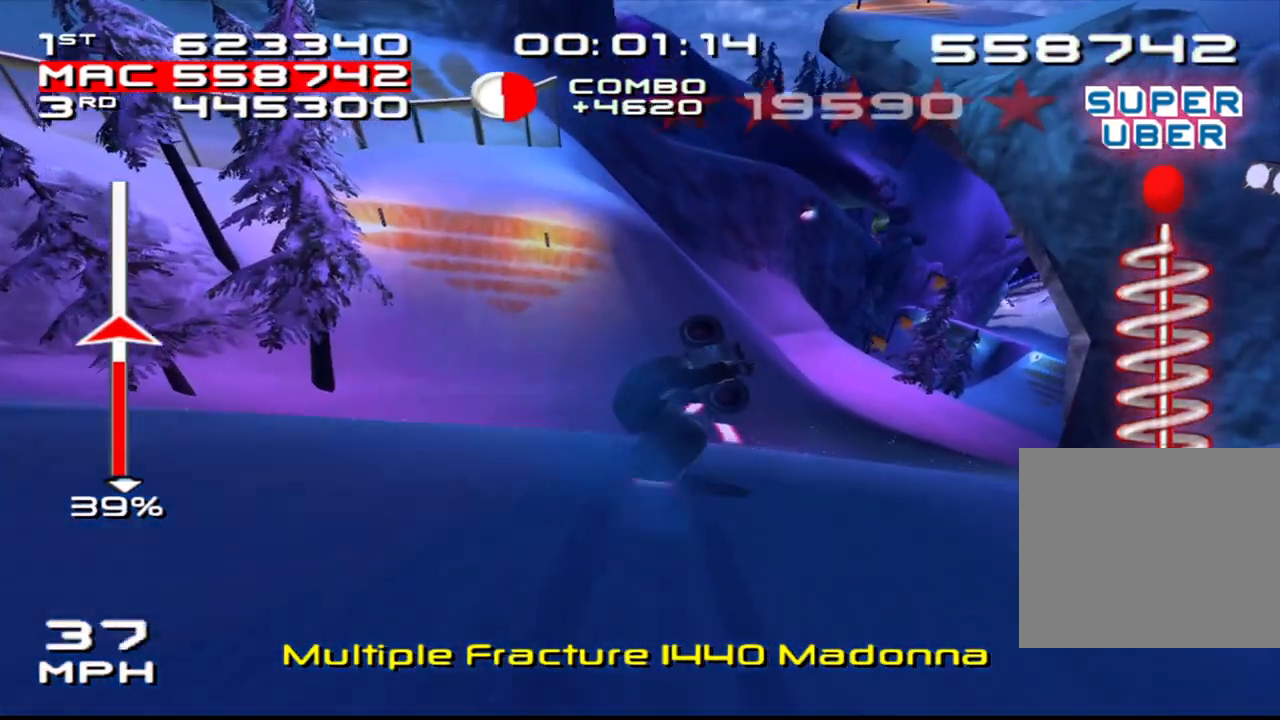
Gameplay with a controller (PlayStation layout); each line is a JSON object with the inputs held at the frame after it. "events" lists button and stick changes between this image and that frame as [ms after this image, input, new state], when the widget could be followed in between. Not read: L3 R3.
{"buttons": [], "left_stick": "up-left", "right_stick": "center", "events": [[33, "SQUARE", "up"], [150, "SQUARE", "down"], [217, "SQUARE", "up"], [333, "SQUARE", "down"], [400, "left_stick", "up-left"], [417, "SQUARE", "up"]]}
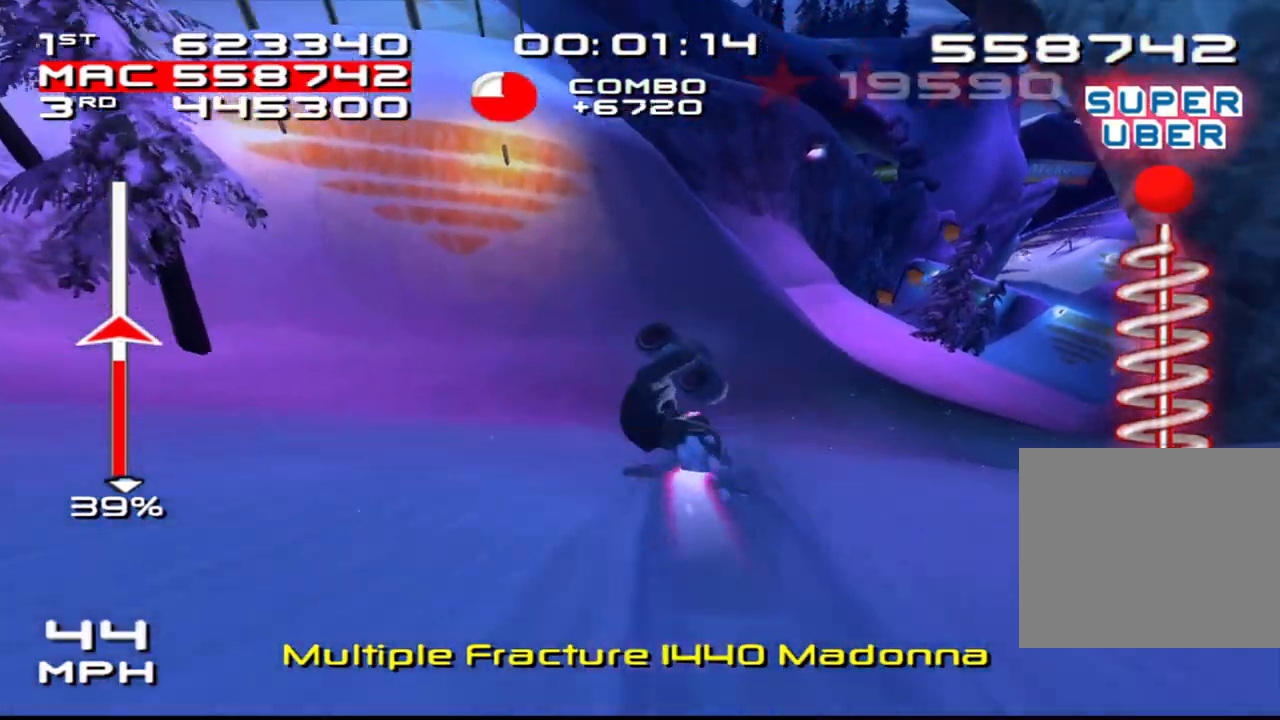
{"buttons": [], "left_stick": "left", "right_stick": "center", "events": [[33, "SQUARE", "down"], [167, "SQUARE", "up"], [183, "SQUARE", "down"], [217, "SQUARE", "up"], [250, "left_stick", "up"], [350, "SQUARE", "down"], [433, "left_stick", "left"], [500, "SQUARE", "up"]]}
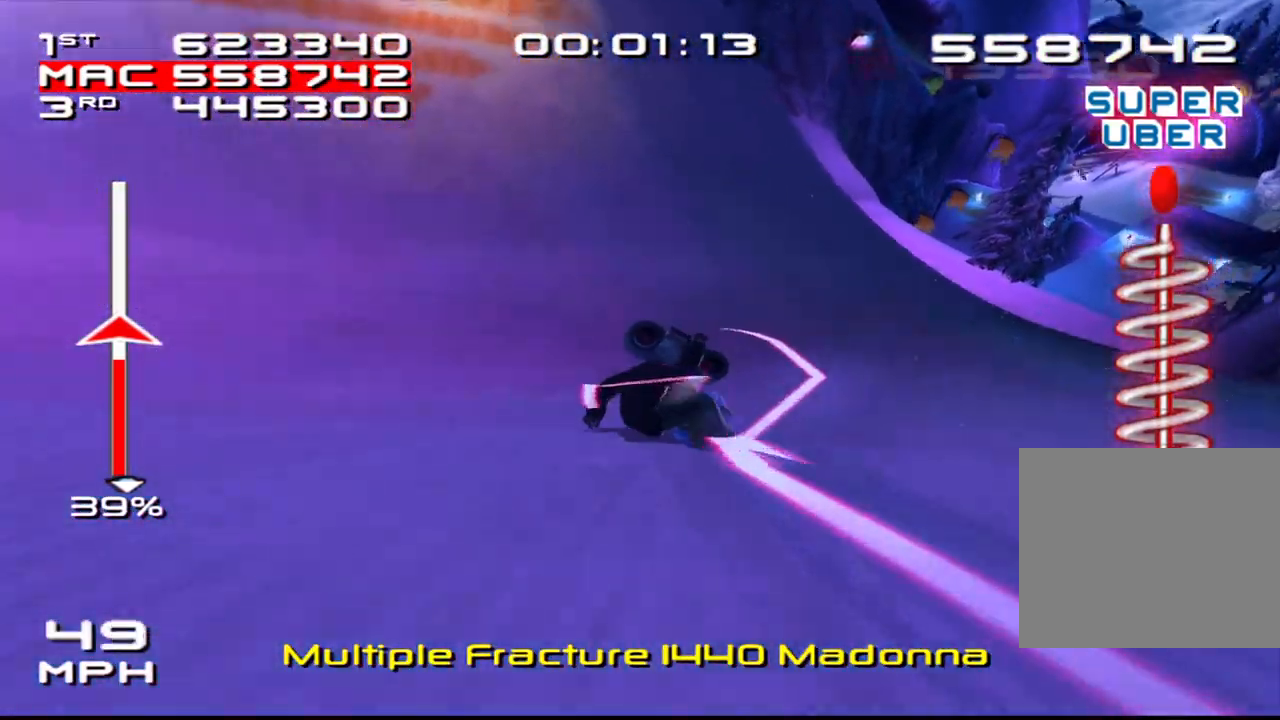
{"buttons": ["CROSS"], "left_stick": "center", "right_stick": "center", "events": [[150, "CROSS", "down"], [183, "left_stick", "center"], [283, "SQUARE", "down"], [467, "SQUARE", "up"]]}
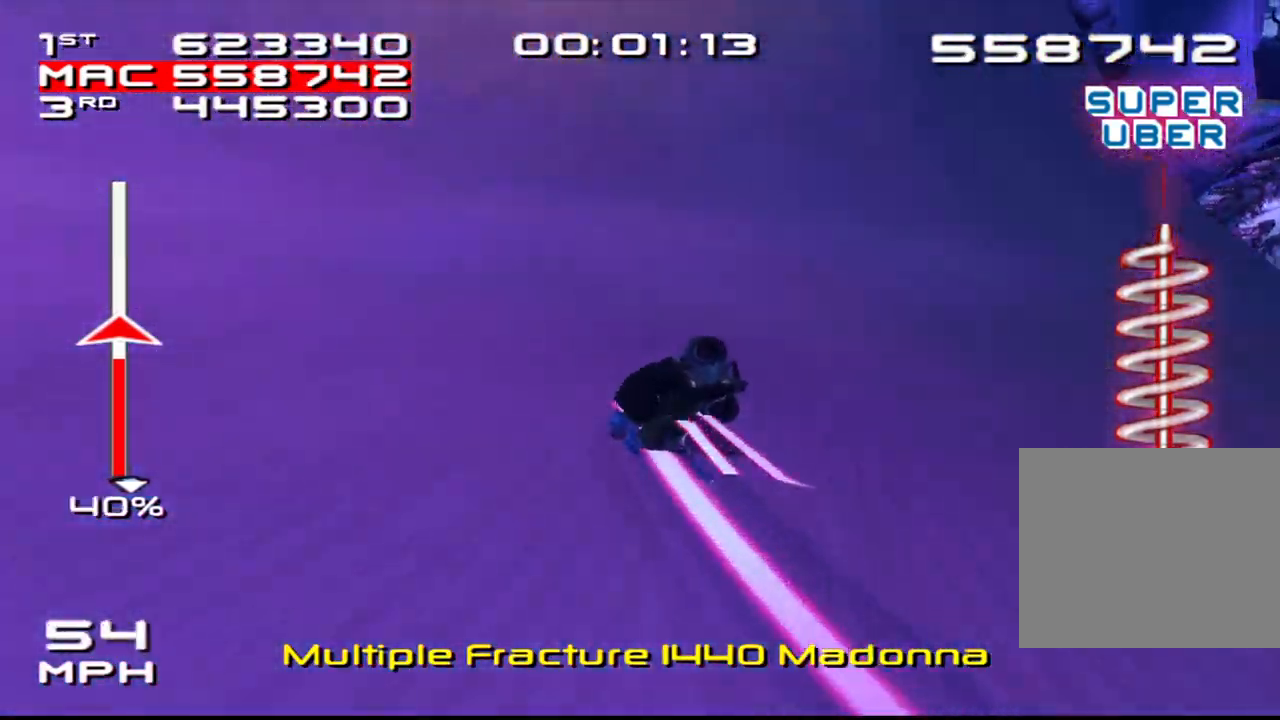
{"buttons": ["CROSS", "SQUARE"], "left_stick": "center", "right_stick": "center", "events": [[83, "SQUARE", "down"], [200, "SQUARE", "up"], [267, "left_stick", "left"], [333, "SQUARE", "down"], [350, "left_stick", "center"]]}
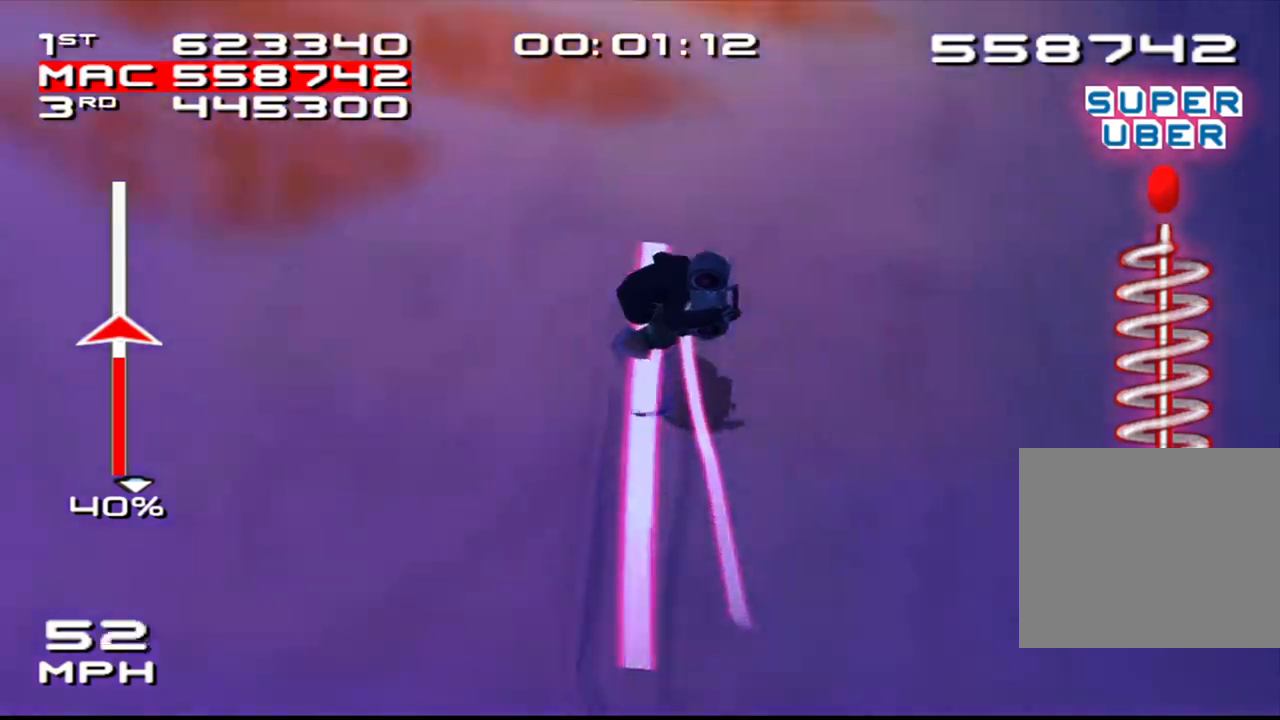
{"buttons": ["SQUARE", "R2", "DPAD_DOWN", "DPAD_RIGHT"], "left_stick": "center", "right_stick": "center", "events": [[17, "DPAD_DOWN", "down"], [17, "DPAD_RIGHT", "down"], [183, "SQUARE", "up"], [200, "CROSS", "up"], [233, "R2", "down"], [283, "SQUARE", "down"], [367, "DPAD_DOWN", "up"], [367, "DPAD_RIGHT", "up"], [483, "DPAD_DOWN", "down"], [483, "DPAD_RIGHT", "down"]]}
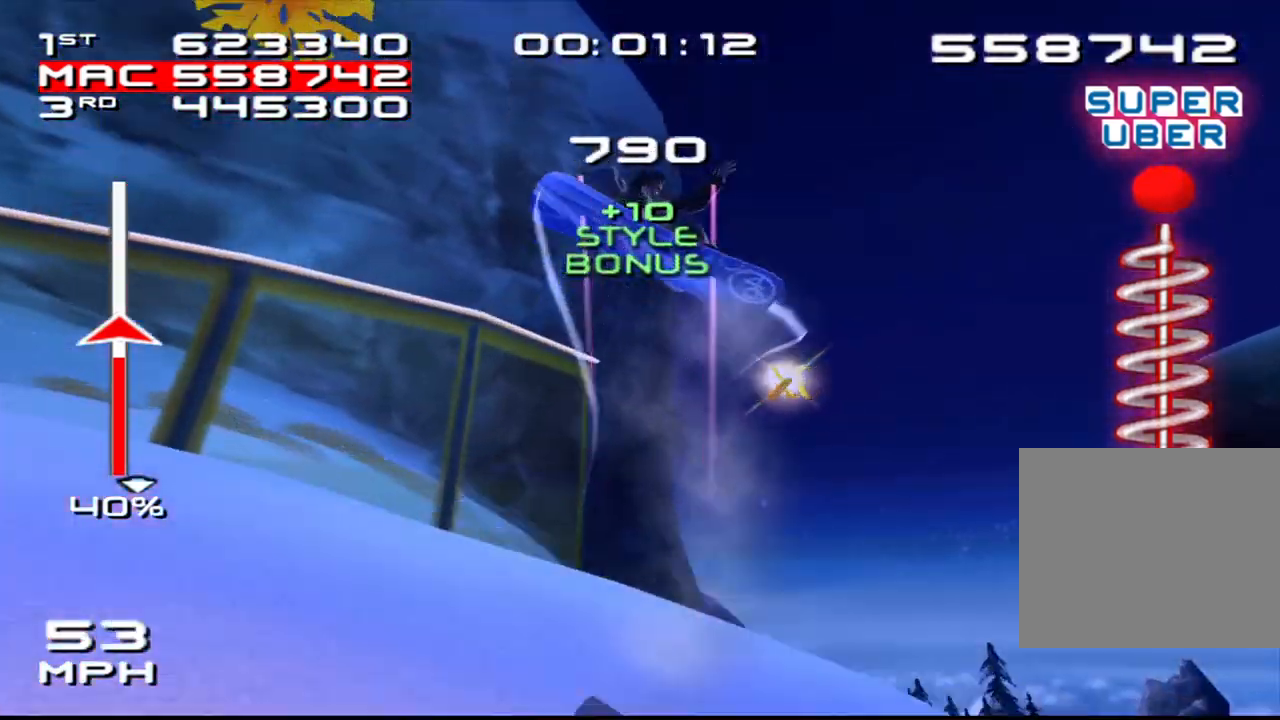
{"buttons": ["SQUARE", "R2", "DPAD_DOWN", "DPAD_RIGHT"], "left_stick": "center", "right_stick": "center", "events": [[100, "DPAD_DOWN", "up"], [117, "DPAD_RIGHT", "up"], [233, "DPAD_RIGHT", "down"], [250, "DPAD_DOWN", "down"], [350, "DPAD_DOWN", "up"], [367, "DPAD_RIGHT", "up"], [467, "DPAD_DOWN", "down"], [467, "DPAD_RIGHT", "down"]]}
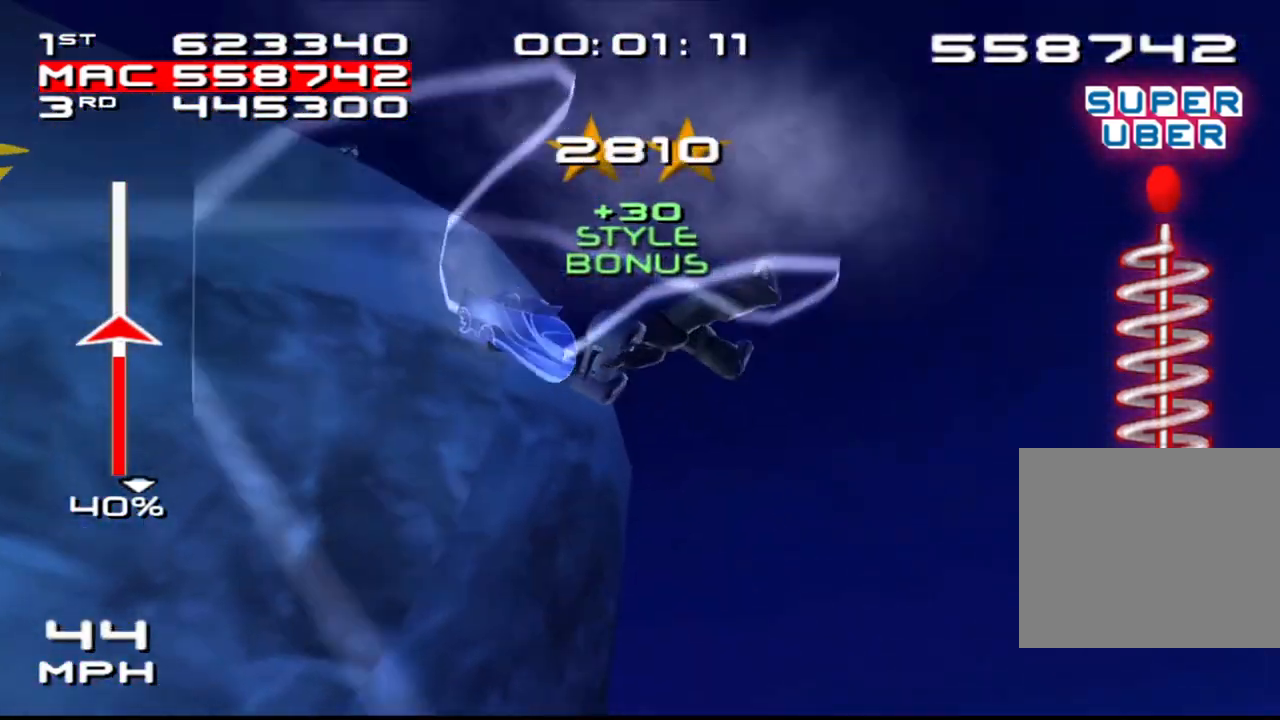
{"buttons": ["SQUARE", "R2", "DPAD_RIGHT"], "left_stick": "center", "right_stick": "center", "events": [[67, "DPAD_DOWN", "up"], [83, "DPAD_RIGHT", "up"], [183, "DPAD_DOWN", "down"], [183, "DPAD_RIGHT", "down"], [267, "DPAD_DOWN", "up"], [283, "DPAD_RIGHT", "up"], [400, "DPAD_DOWN", "down"], [400, "DPAD_RIGHT", "down"], [500, "DPAD_DOWN", "up"]]}
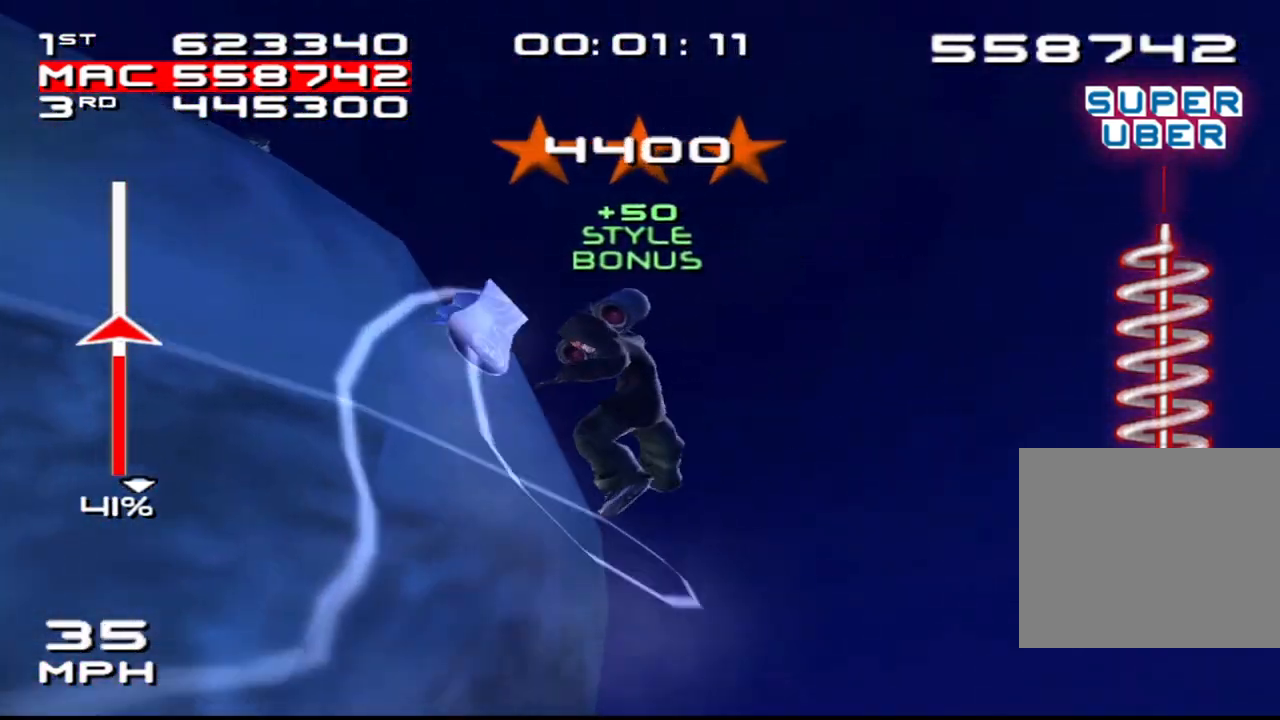
{"buttons": ["SQUARE", "R2"], "left_stick": "center", "right_stick": "center", "events": [[17, "DPAD_RIGHT", "up"], [150, "DPAD_DOWN", "down"], [150, "DPAD_RIGHT", "down"], [233, "DPAD_DOWN", "up"], [250, "DPAD_RIGHT", "up"], [367, "DPAD_DOWN", "down"], [367, "DPAD_RIGHT", "down"], [483, "DPAD_DOWN", "up"], [500, "DPAD_RIGHT", "up"]]}
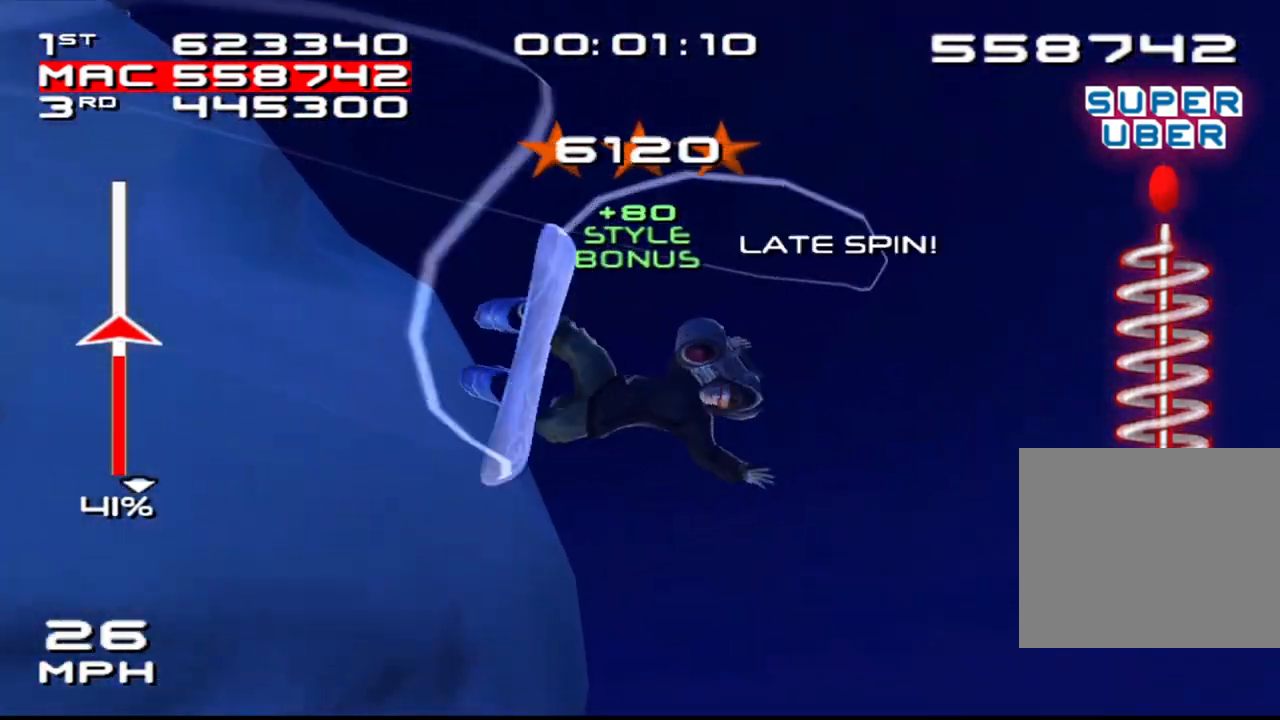
{"buttons": ["SQUARE", "R2"], "left_stick": "center", "right_stick": "center", "events": [[117, "DPAD_DOWN", "down"], [117, "DPAD_RIGHT", "down"], [217, "DPAD_DOWN", "up"], [233, "DPAD_RIGHT", "up"], [350, "DPAD_DOWN", "down"], [350, "DPAD_RIGHT", "down"], [433, "DPAD_DOWN", "up"], [450, "DPAD_RIGHT", "up"]]}
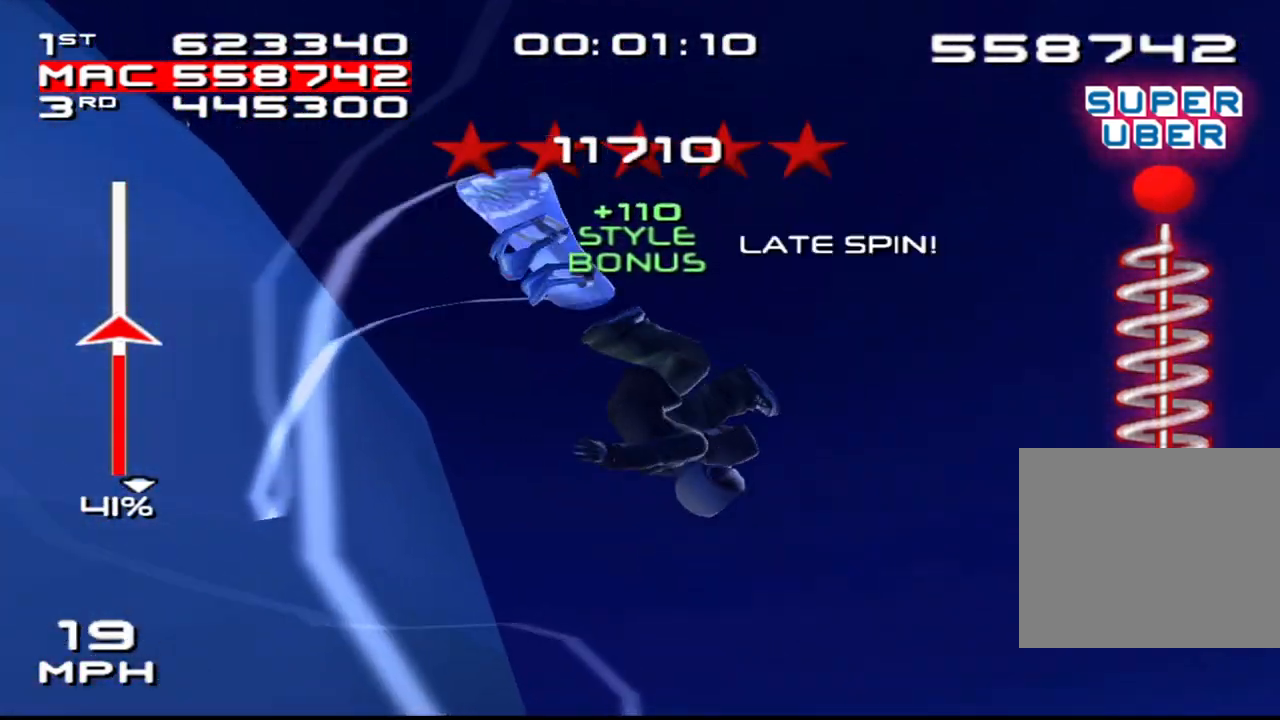
{"buttons": ["SQUARE", "R2"], "left_stick": "center", "right_stick": "center", "events": [[83, "DPAD_DOWN", "down"], [83, "DPAD_RIGHT", "down"], [150, "DPAD_DOWN", "up"], [183, "DPAD_RIGHT", "up"], [300, "DPAD_DOWN", "down"], [300, "DPAD_RIGHT", "down"], [383, "DPAD_DOWN", "up"], [400, "DPAD_RIGHT", "up"]]}
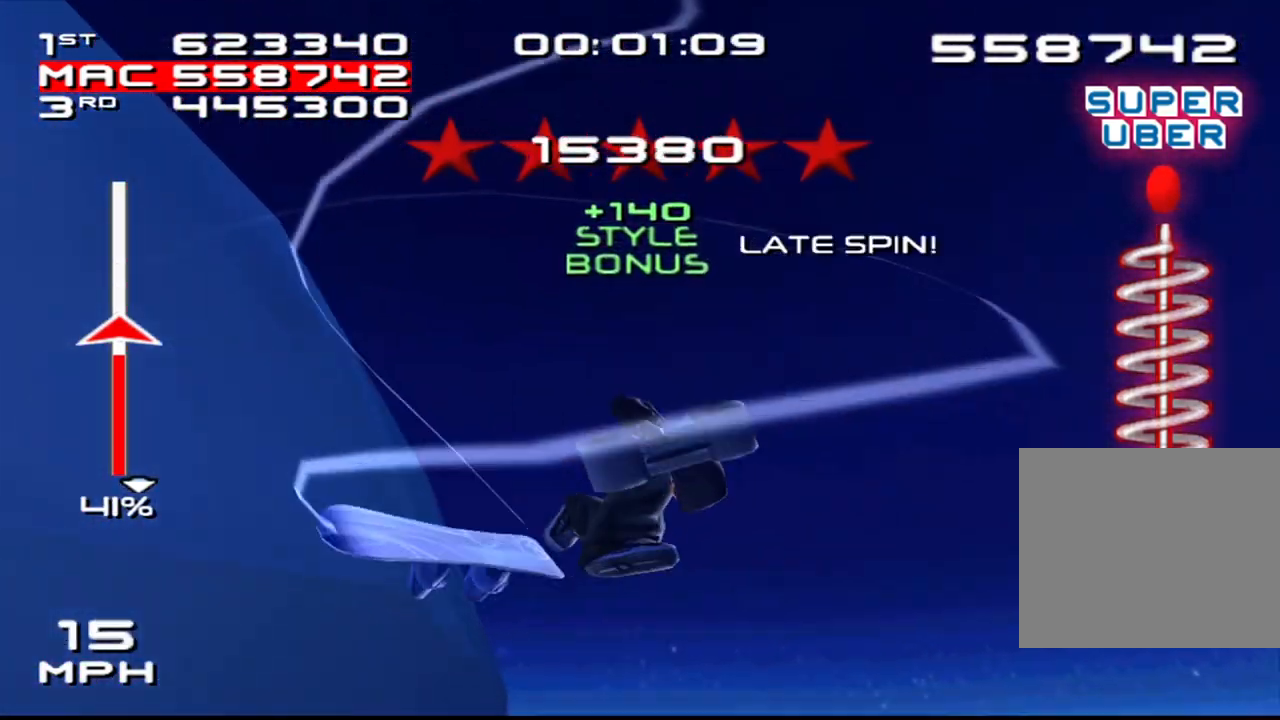
{"buttons": ["SQUARE", "R2", "DPAD_DOWN", "DPAD_RIGHT"], "left_stick": "center", "right_stick": "center", "events": [[17, "DPAD_DOWN", "down"], [17, "DPAD_RIGHT", "down"], [100, "DPAD_DOWN", "up"], [117, "DPAD_RIGHT", "up"], [233, "DPAD_DOWN", "down"], [233, "DPAD_RIGHT", "down"], [317, "DPAD_DOWN", "up"], [333, "DPAD_RIGHT", "up"], [467, "DPAD_DOWN", "down"], [467, "DPAD_RIGHT", "down"]]}
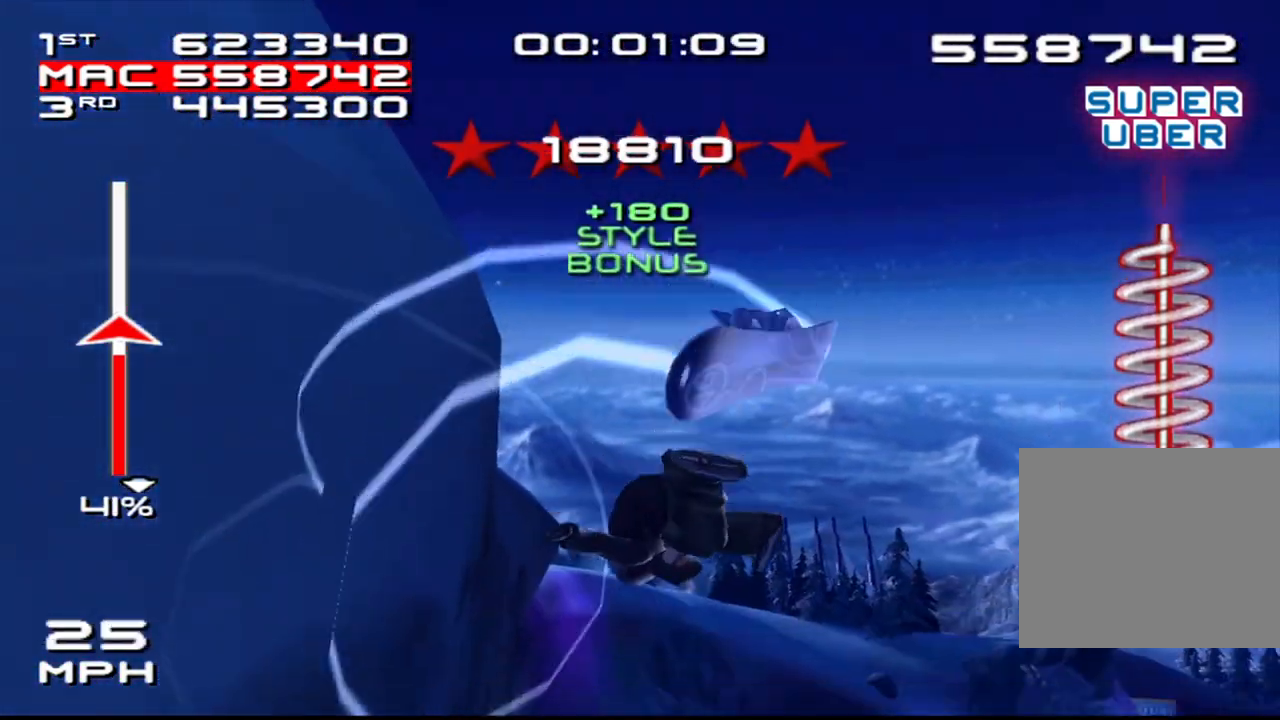
{"buttons": ["SQUARE", "R2"], "left_stick": "center", "right_stick": "center", "events": [[33, "DPAD_DOWN", "up"], [50, "DPAD_RIGHT", "up"], [183, "DPAD_DOWN", "down"], [183, "DPAD_RIGHT", "down"], [267, "DPAD_DOWN", "up"], [283, "DPAD_RIGHT", "up"], [400, "DPAD_RIGHT", "down"], [417, "DPAD_DOWN", "down"], [483, "DPAD_DOWN", "up"], [500, "DPAD_RIGHT", "up"]]}
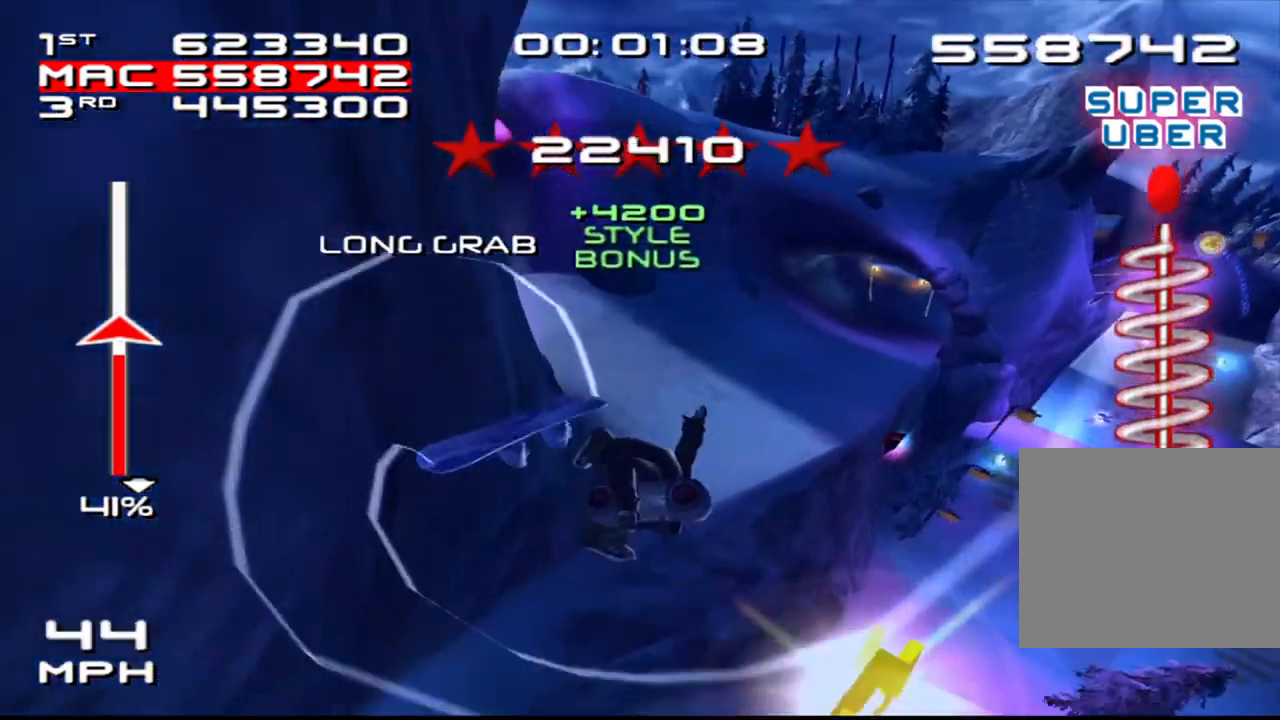
{"buttons": [], "left_stick": "center", "right_stick": "center", "events": [[117, "DPAD_DOWN", "down"], [117, "DPAD_RIGHT", "down"], [200, "DPAD_DOWN", "up"], [217, "DPAD_RIGHT", "up"], [300, "SQUARE", "up"], [317, "DPAD_DOWN", "down"], [317, "DPAD_RIGHT", "down"], [317, "R2", "up"], [417, "DPAD_DOWN", "up"], [450, "DPAD_RIGHT", "up"]]}
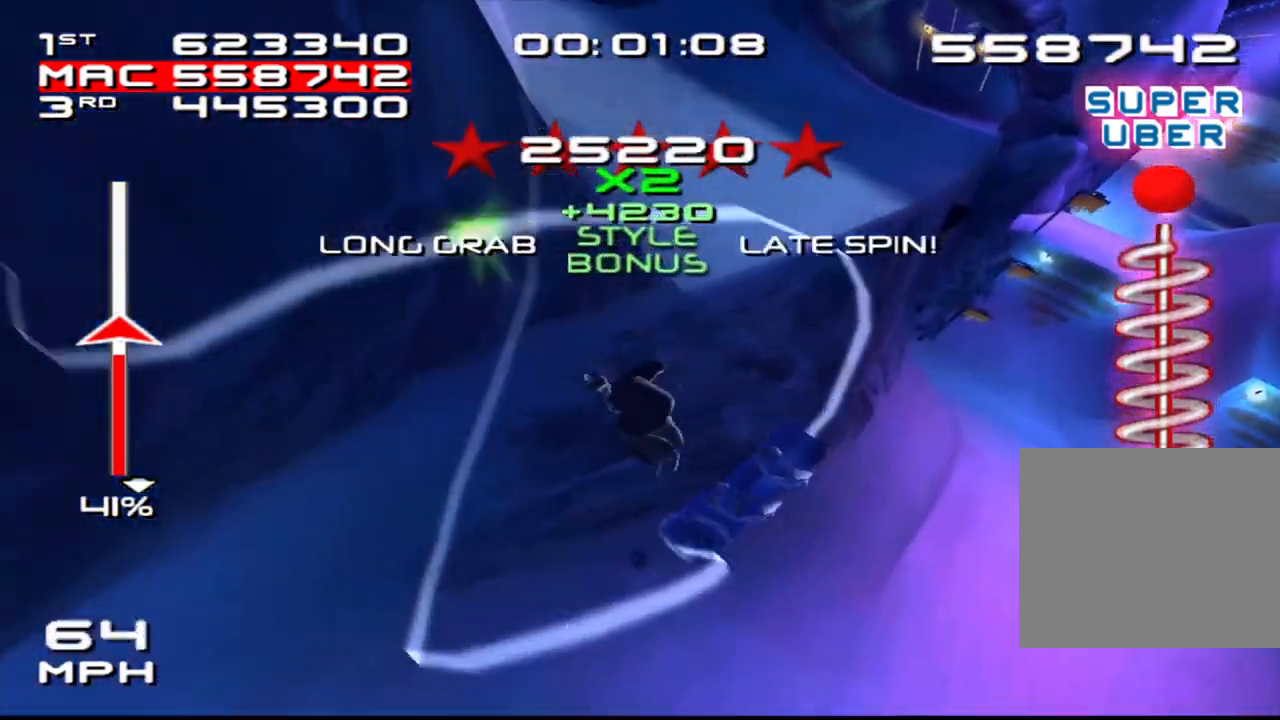
{"buttons": [], "left_stick": "center", "right_stick": "center", "events": [[17, "R1", "down"], [83, "R1", "up"], [200, "R1", "down"], [250, "R1", "up"]]}
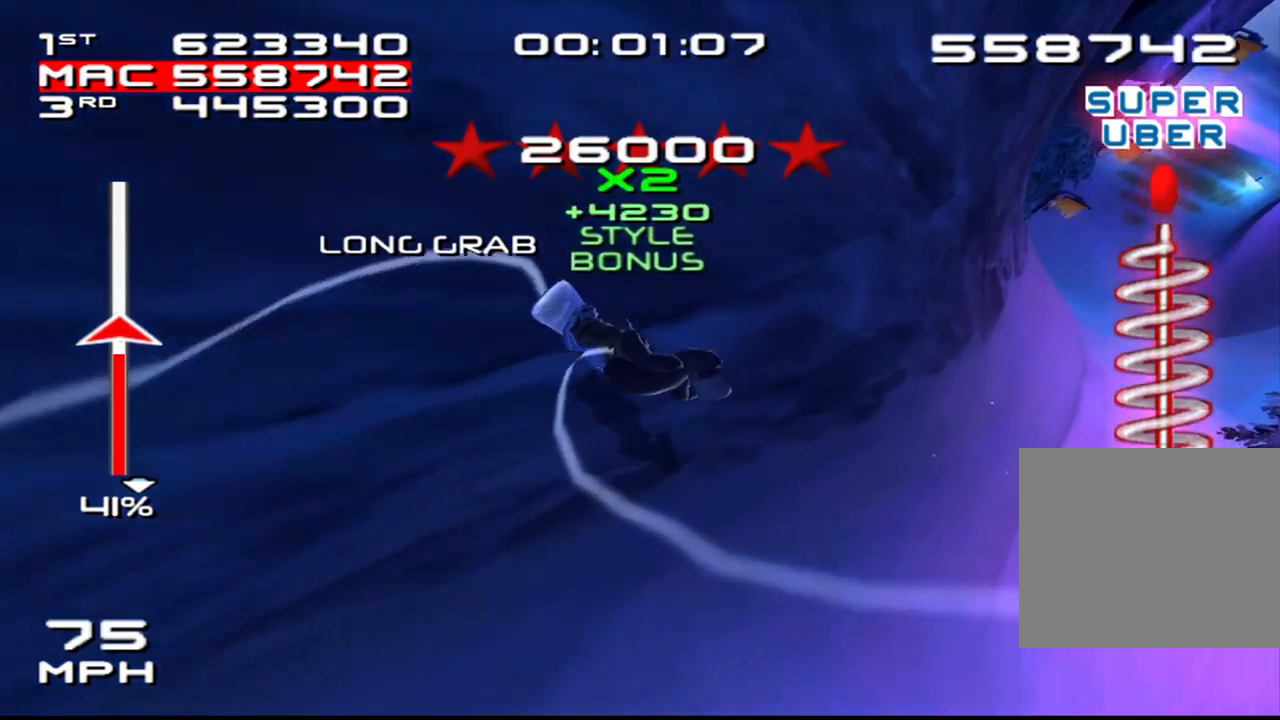
{"buttons": [], "left_stick": "center", "right_stick": "center", "events": [[150, "CROSS", "down"], [267, "CROSS", "up"]]}
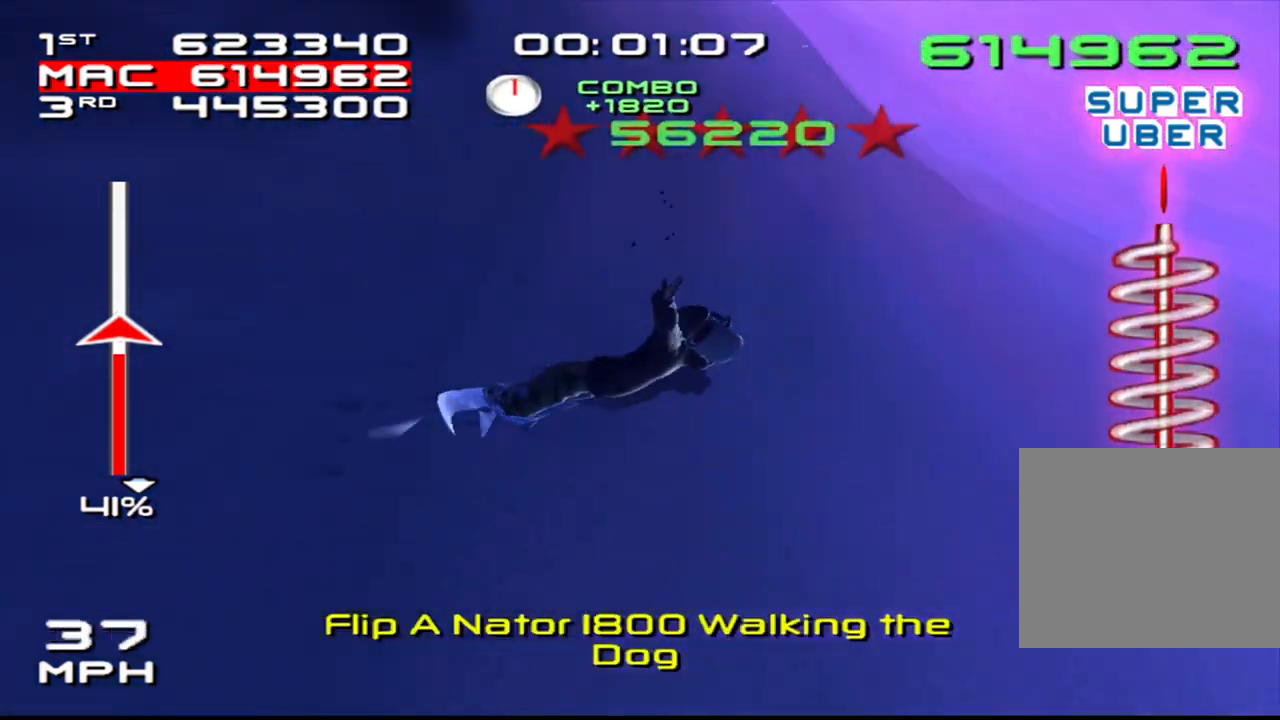
{"buttons": [], "left_stick": "center", "right_stick": "center", "events": [[33, "left_stick", "down-left"], [483, "left_stick", "center"]]}
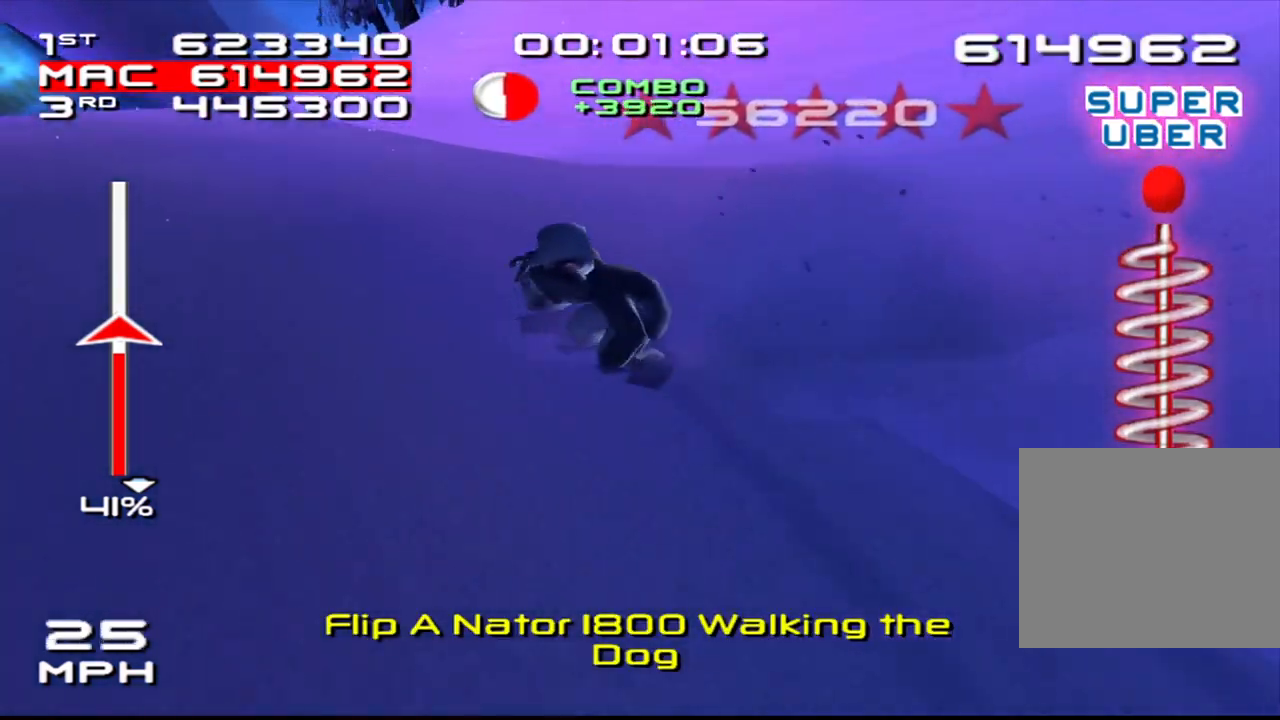
{"buttons": [], "left_stick": "center", "right_stick": "center", "events": [[167, "left_stick", "down-left"], [283, "left_stick", "center"]]}
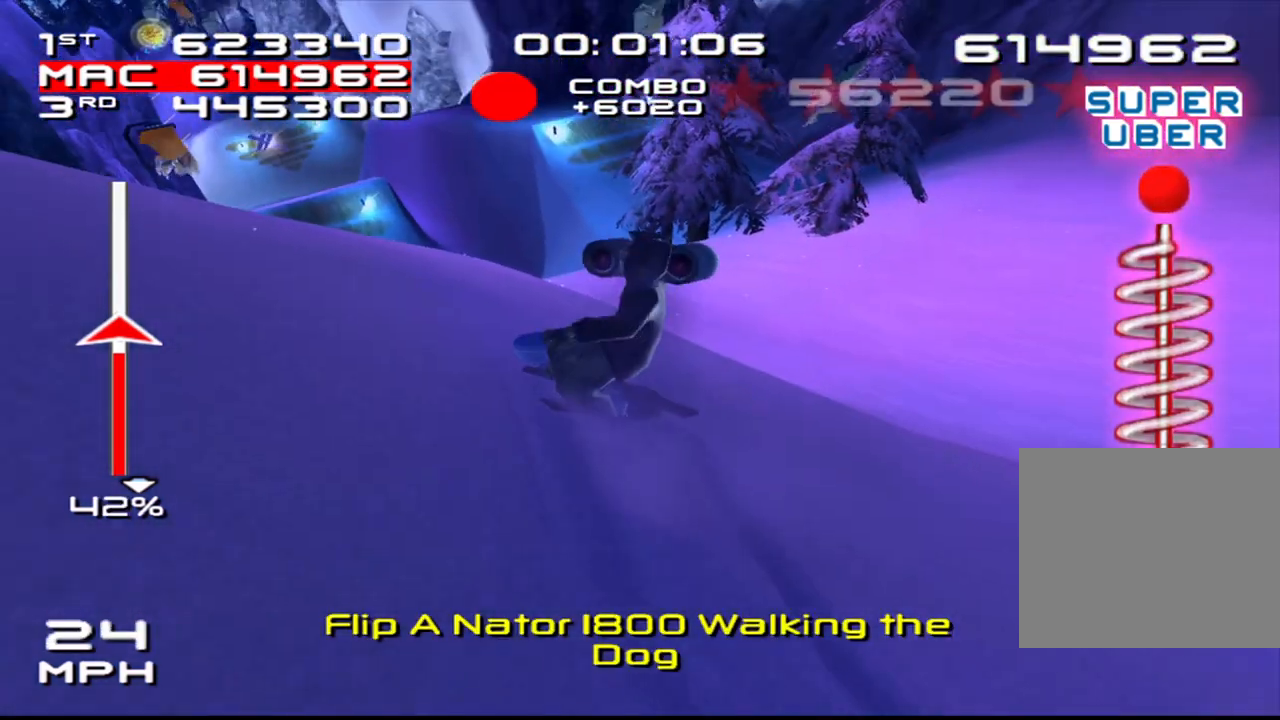
{"buttons": ["SQUARE"], "left_stick": "left", "right_stick": "center", "events": [[33, "left_stick", "left"], [167, "left_stick", "center"], [283, "left_stick", "left"], [450, "SQUARE", "down"]]}
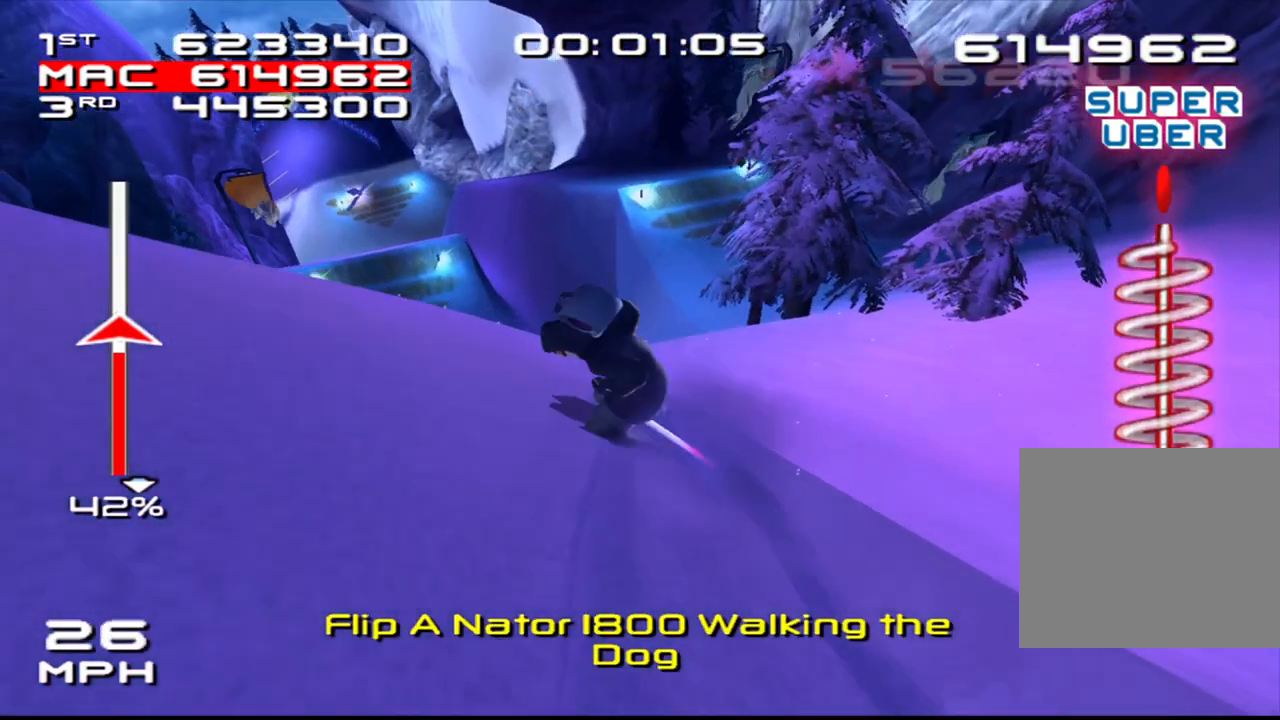
{"buttons": [], "left_stick": "up-left", "right_stick": "center", "events": [[17, "SQUARE", "up"], [17, "left_stick", "up"], [150, "left_stick", "up-left"], [167, "SQUARE", "down"], [233, "SQUARE", "up"], [367, "SQUARE", "down"], [400, "SQUARE", "up"]]}
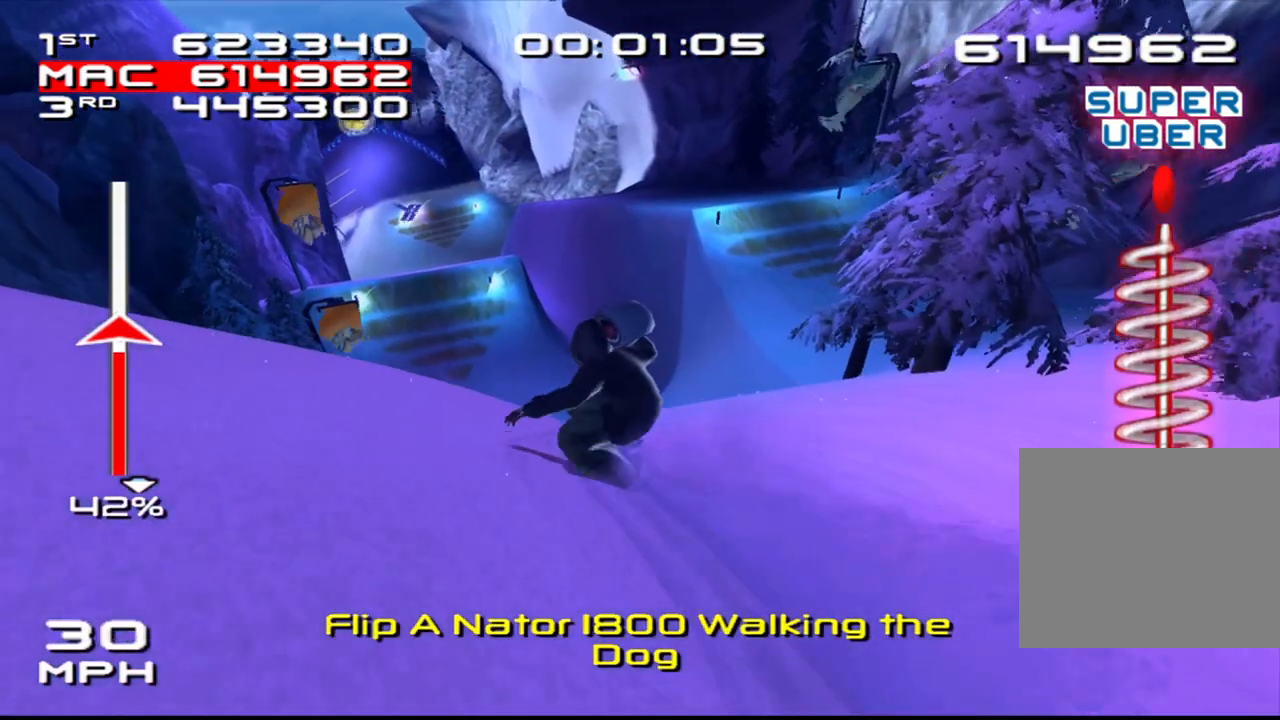
{"buttons": [], "left_stick": "up-left", "right_stick": "center", "events": [[83, "left_stick", "up"], [400, "left_stick", "up-left"]]}
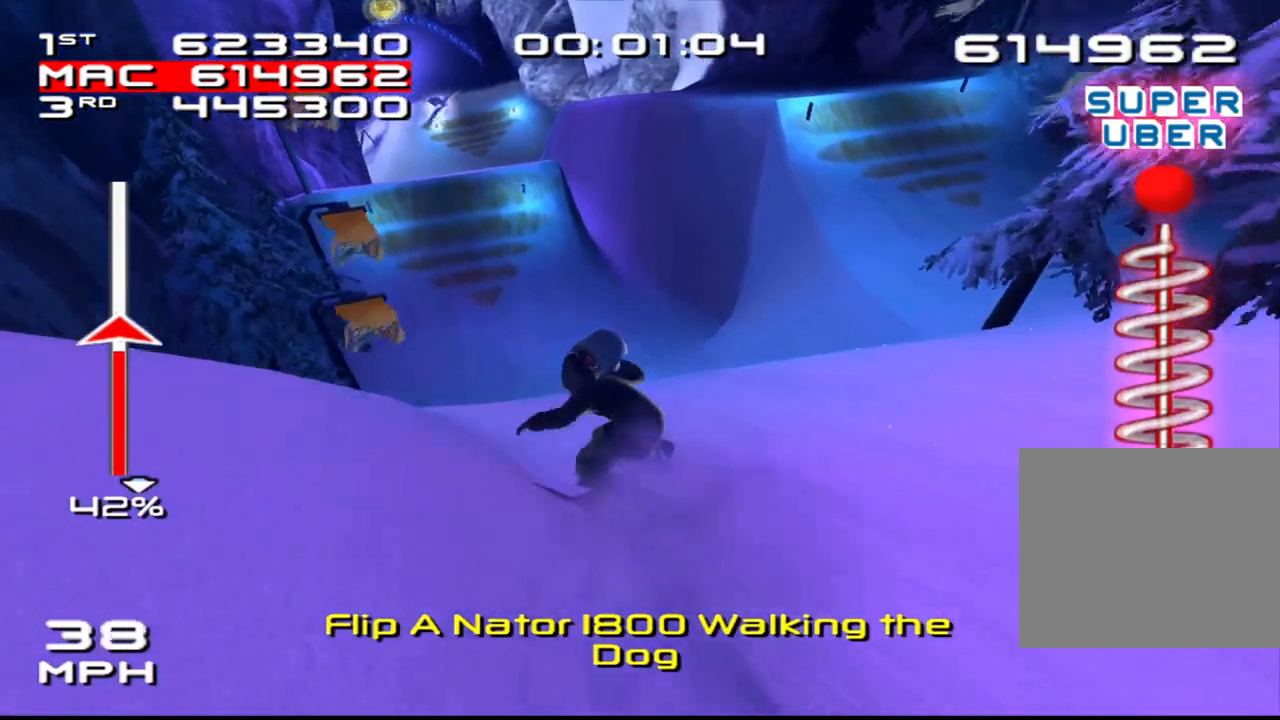
{"buttons": ["SQUARE"], "left_stick": "up", "right_stick": "center", "events": [[50, "left_stick", "up"], [67, "SQUARE", "down"]]}
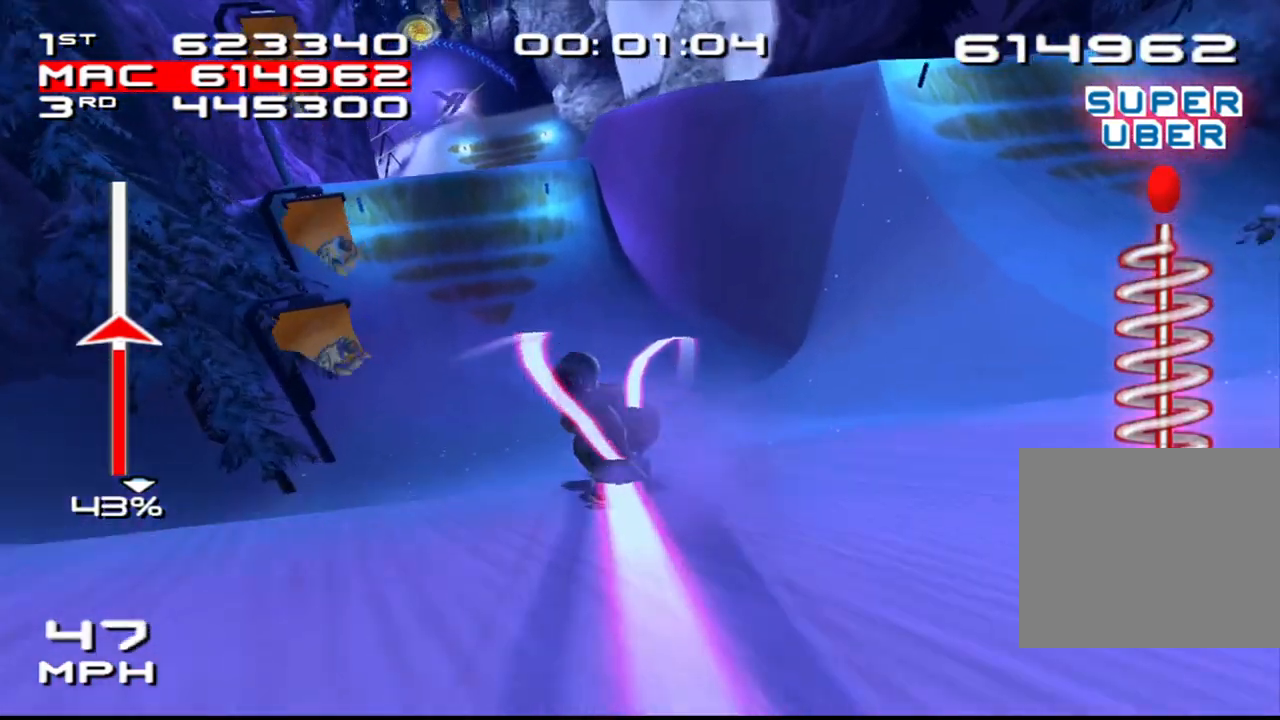
{"buttons": ["CROSS", "SQUARE"], "left_stick": "center", "right_stick": "center", "events": [[467, "left_stick", "center"], [483, "CROSS", "down"]]}
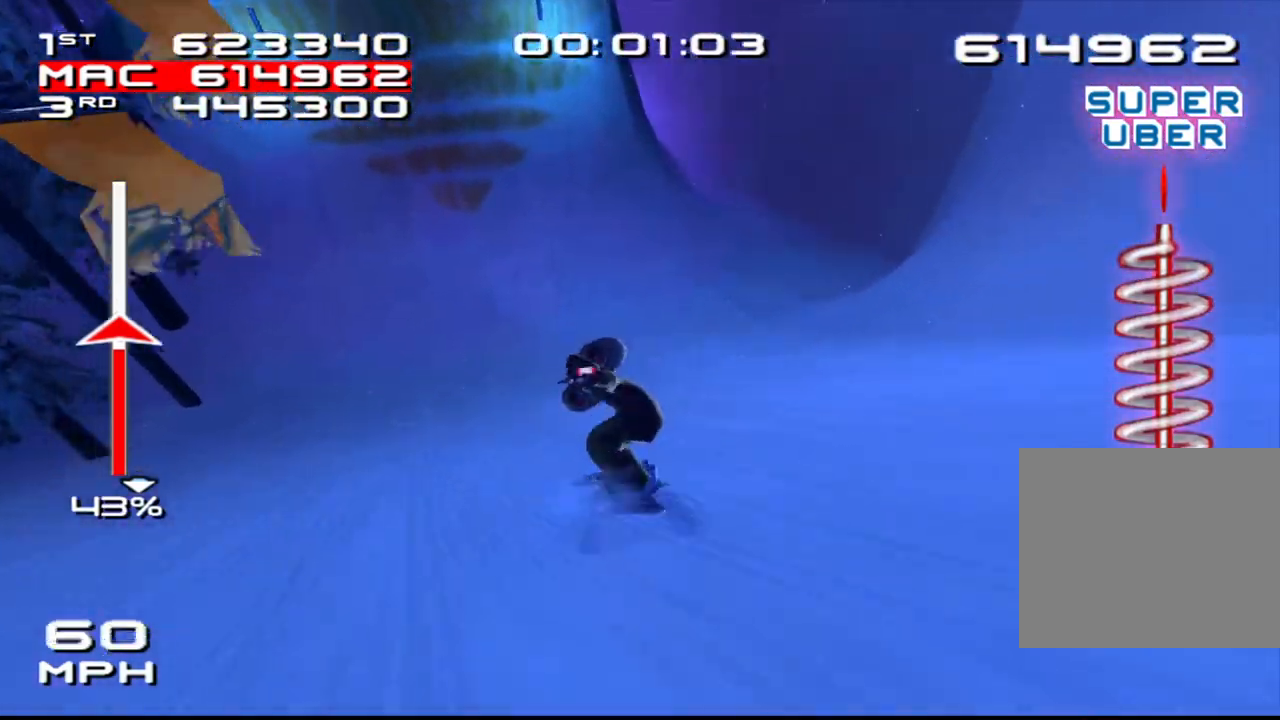
{"buttons": ["CROSS", "SQUARE"], "left_stick": "center", "right_stick": "center", "events": []}
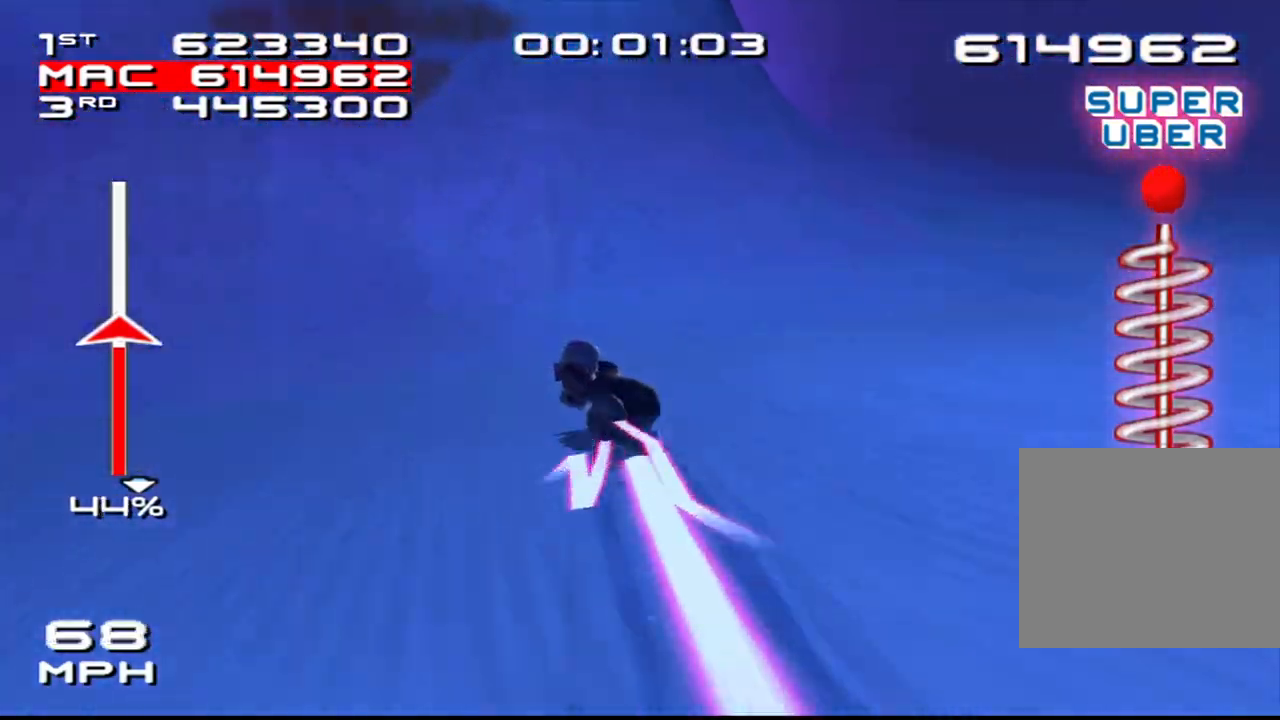
{"buttons": ["CROSS", "SQUARE", "DPAD_DOWN", "DPAD_RIGHT"], "left_stick": "center", "right_stick": "center", "events": [[67, "DPAD_DOWN", "down"], [67, "DPAD_RIGHT", "down"]]}
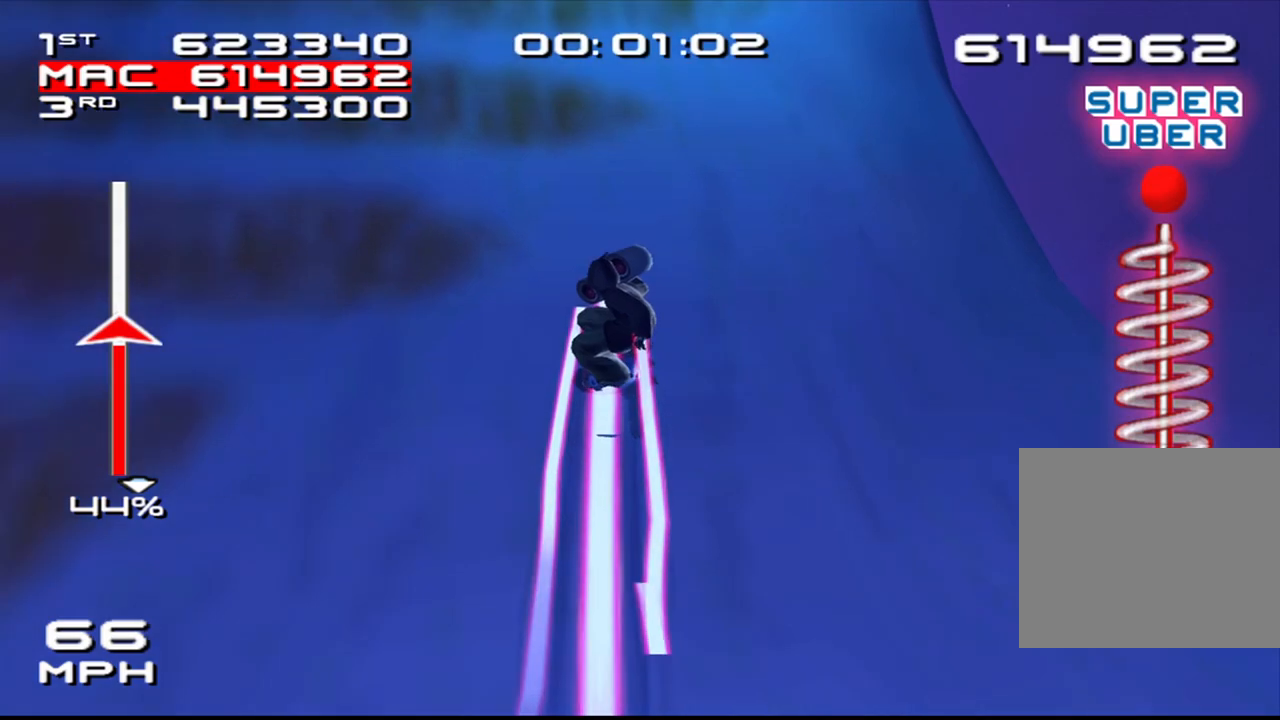
{"buttons": ["SQUARE", "L2"], "left_stick": "center", "right_stick": "center", "events": [[300, "CROSS", "up"], [300, "L2", "down"], [383, "DPAD_RIGHT", "up"], [400, "DPAD_DOWN", "up"]]}
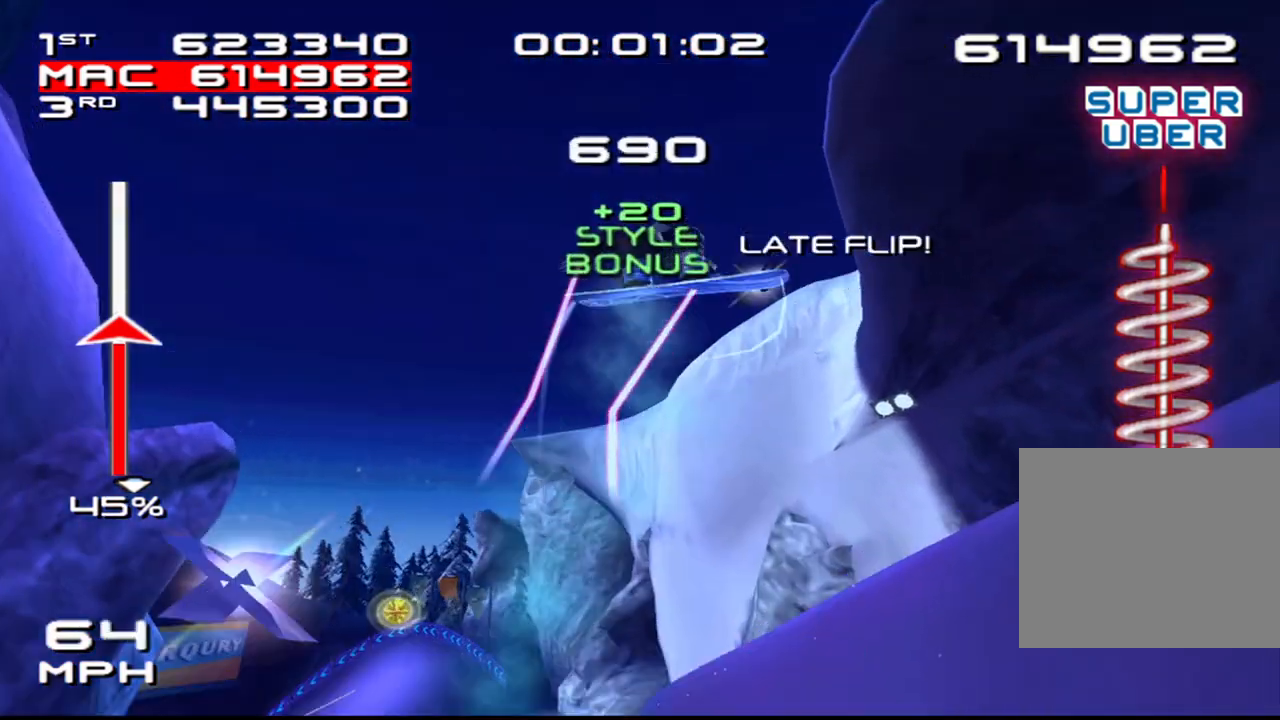
{"buttons": ["SQUARE", "L2"], "left_stick": "center", "right_stick": "center", "events": [[367, "DPAD_DOWN", "down"], [467, "DPAD_DOWN", "up"]]}
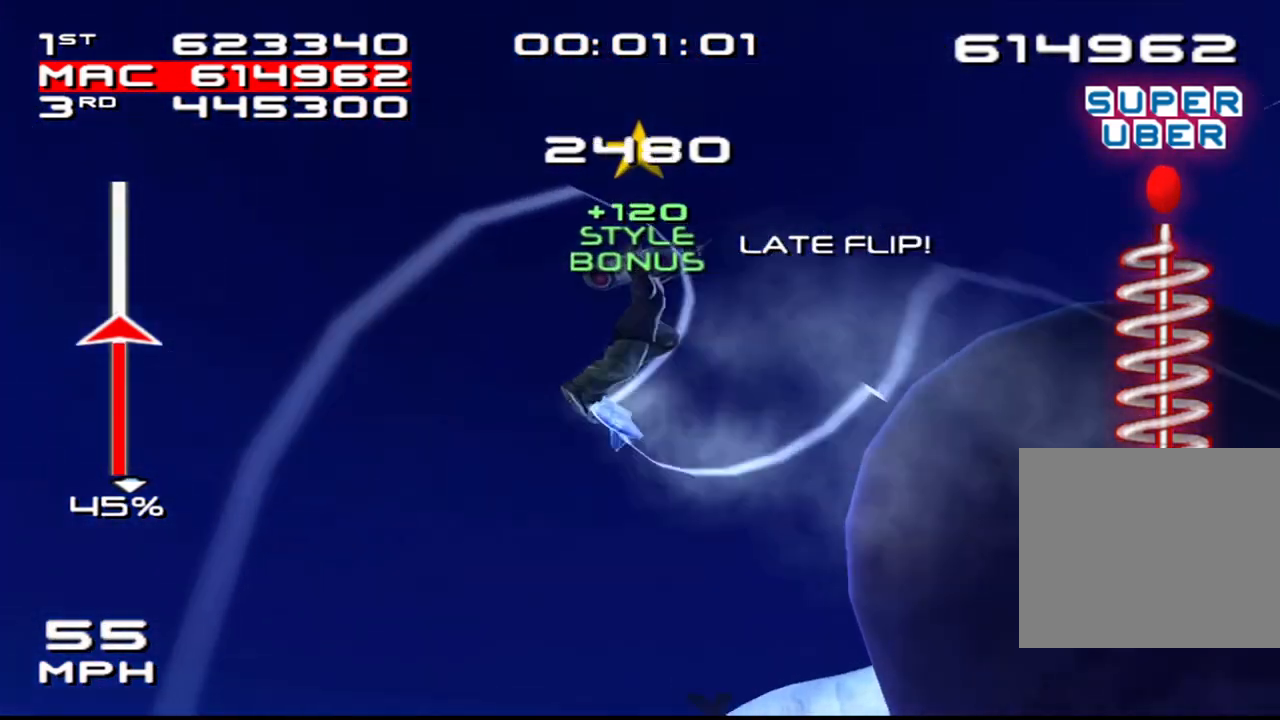
{"buttons": ["SQUARE", "L2", "DPAD_DOWN"], "left_stick": "center", "right_stick": "center", "events": [[117, "DPAD_DOWN", "down"], [183, "DPAD_DOWN", "up"], [500, "DPAD_DOWN", "down"]]}
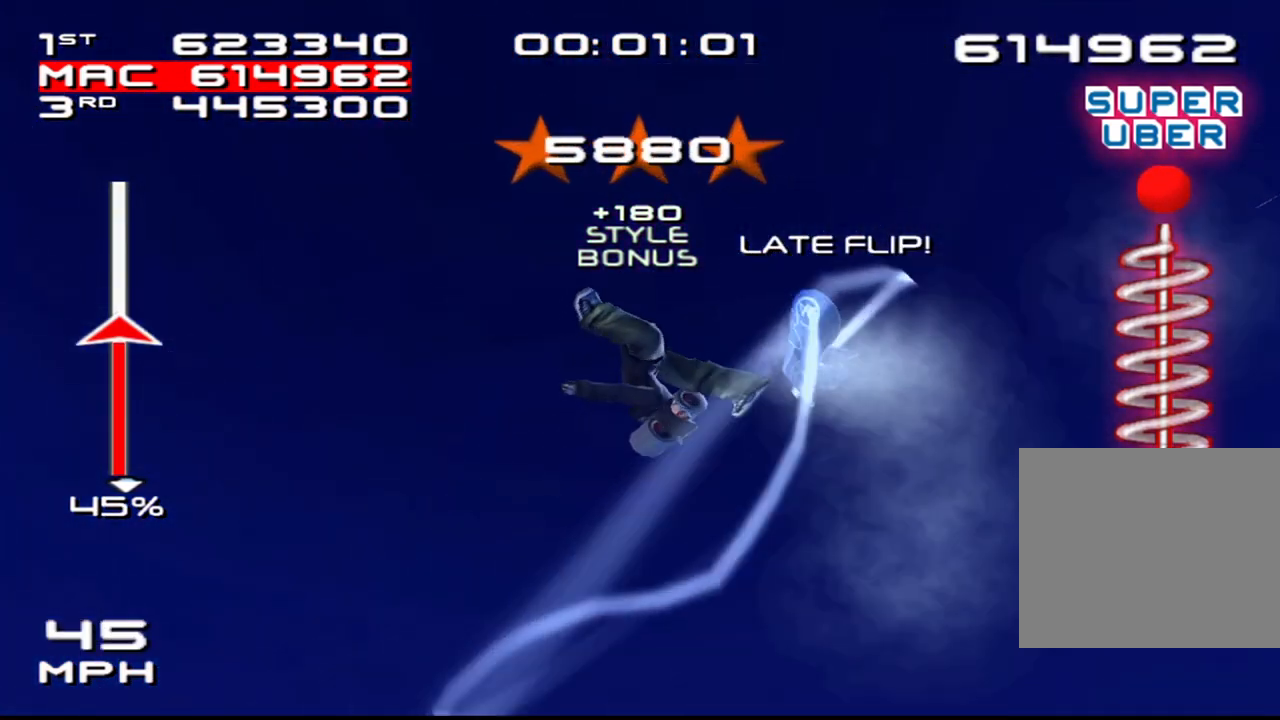
{"buttons": ["SQUARE", "L2"], "left_stick": "center", "right_stick": "center", "events": [[100, "DPAD_DOWN", "up"], [200, "DPAD_DOWN", "down"], [300, "DPAD_DOWN", "up"], [383, "DPAD_DOWN", "down"], [500, "DPAD_DOWN", "up"]]}
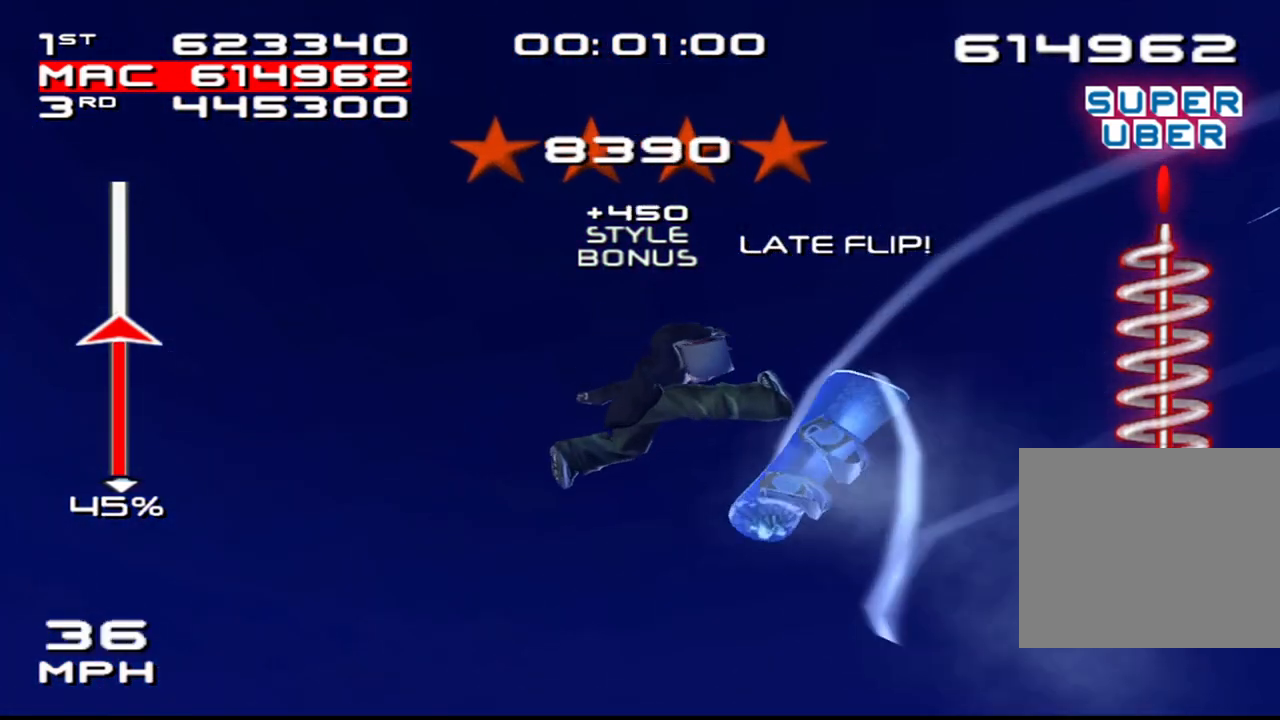
{"buttons": ["SQUARE", "L2"], "left_stick": "center", "right_stick": "center", "events": [[83, "DPAD_DOWN", "down"], [133, "DPAD_DOWN", "up"]]}